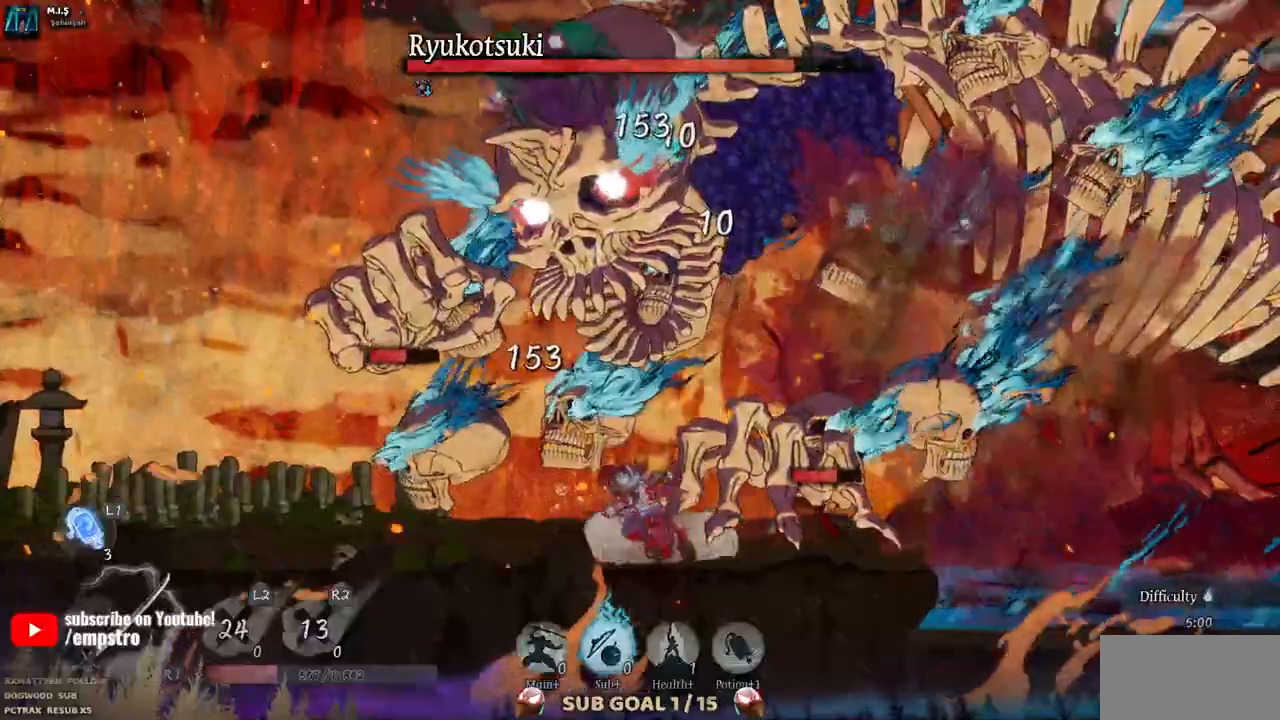
Gameplay with a controller (PlayStation layout); each line is a JSON object with the inputs held at the frame after it (dt_ms = milliseconds from this image to that frame). "events" lists button and stick changes between this image and that frame as [ms after this image, input, new state], when the widget could be followed in between. Not read: DPAD_RIGHT L1 L3 R1 R2 SELECT.
{"dt_ms": 500, "buttons": ["SQUARE"], "left_stick": "center", "right_stick": "center"}
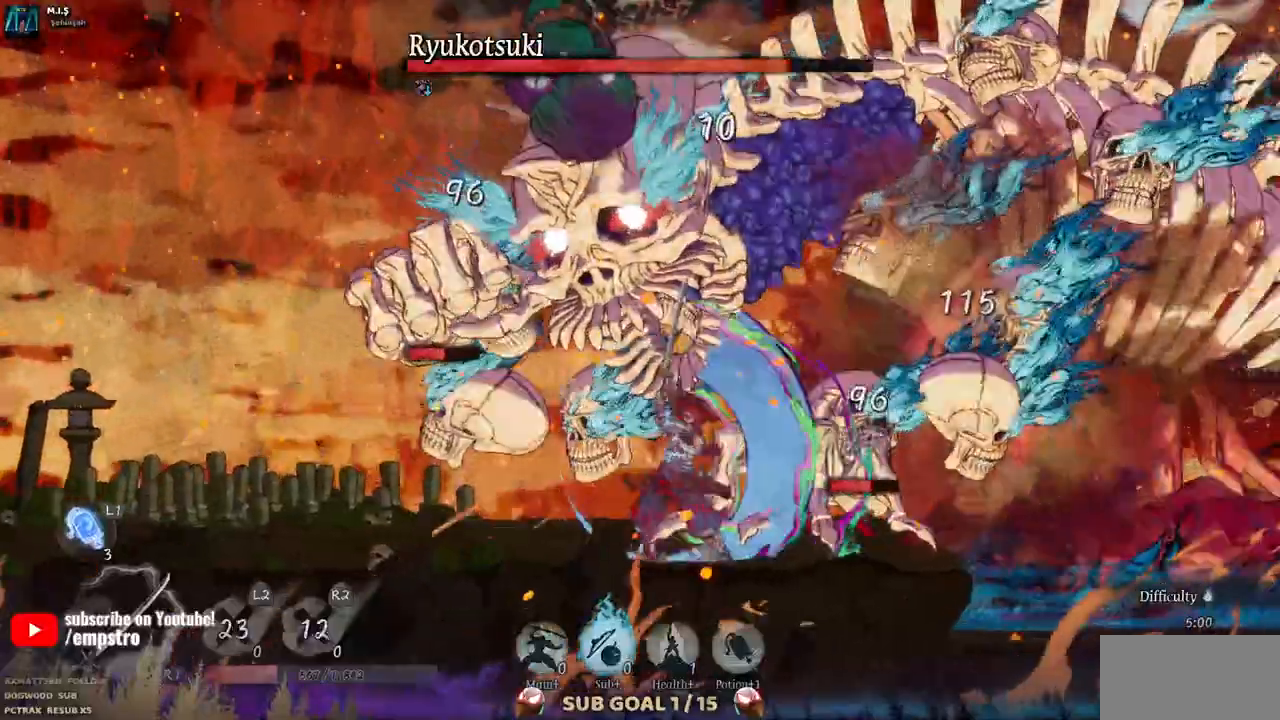
{"dt_ms": 1000, "buttons": [], "left_stick": "center", "right_stick": "center"}
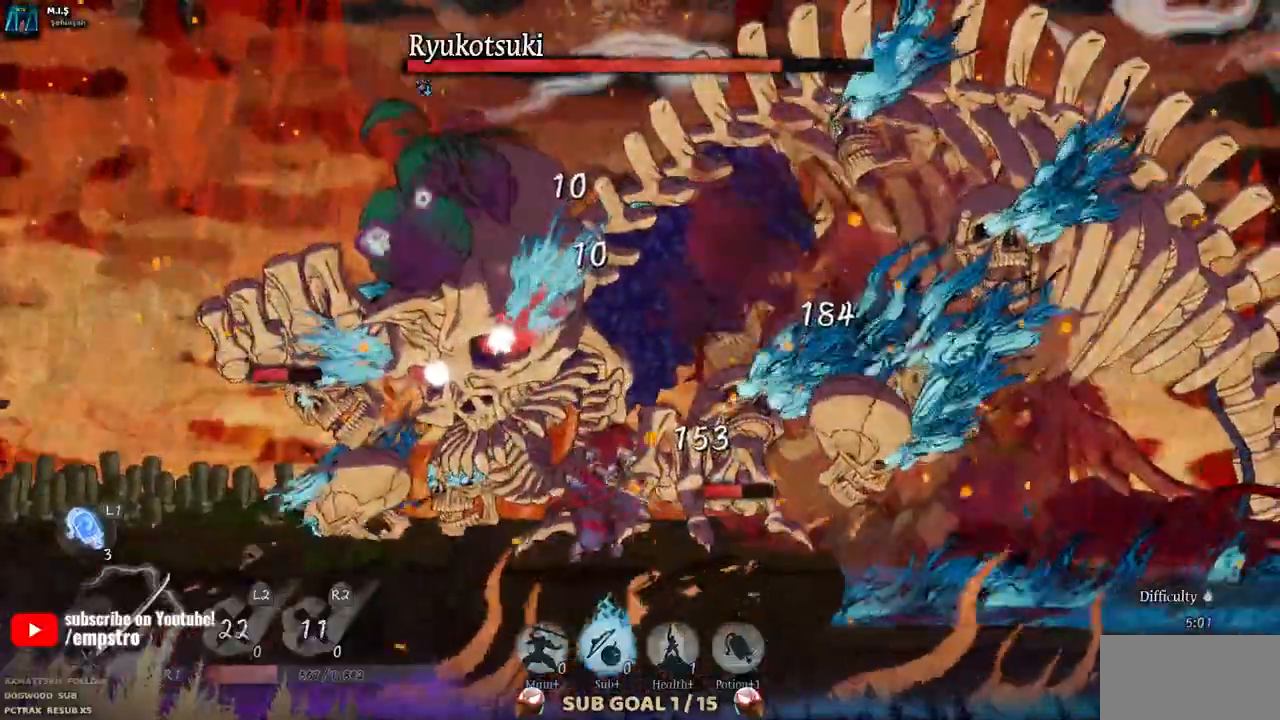
{"dt_ms": 1000, "buttons": [], "left_stick": "center", "right_stick": "center"}
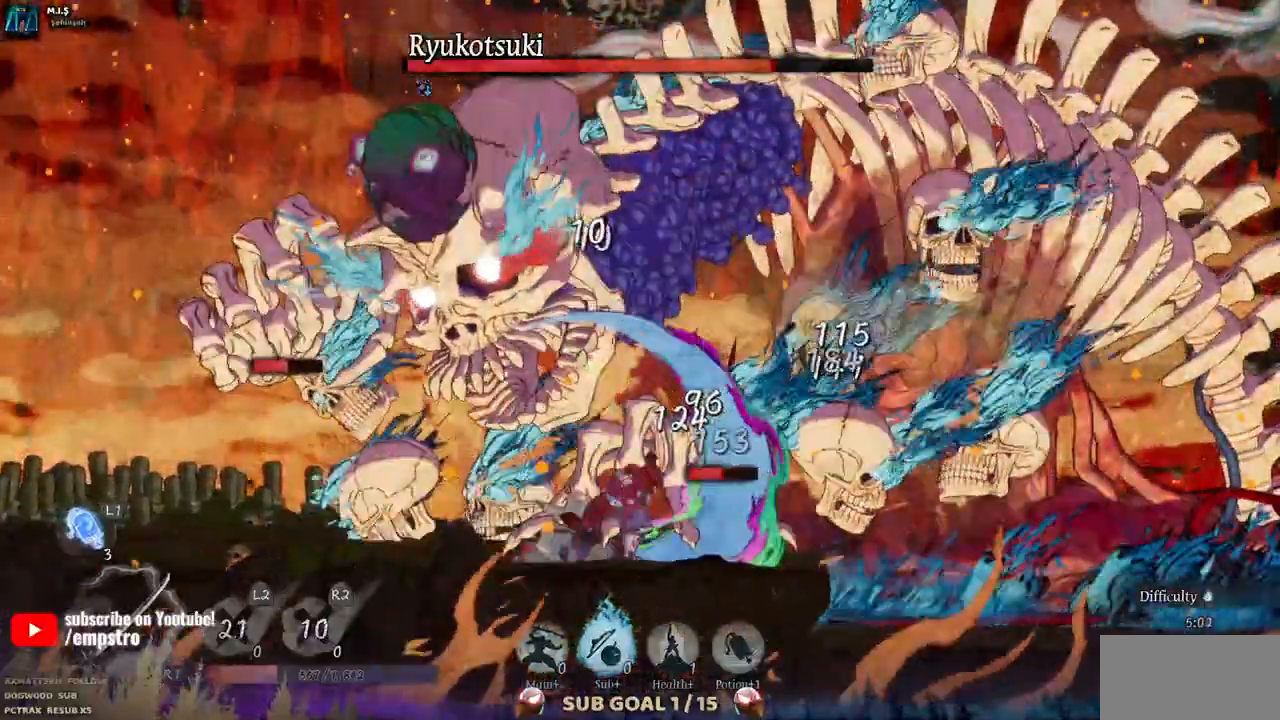
{"dt_ms": 500, "buttons": [], "left_stick": "center", "right_stick": "center", "events": [[67, "SQUARE", "down"], [133, "SQUARE", "up"], [217, "SQUARE", "down"], [300, "SQUARE", "up"], [367, "SQUARE", "down"], [450, "SQUARE", "up"]]}
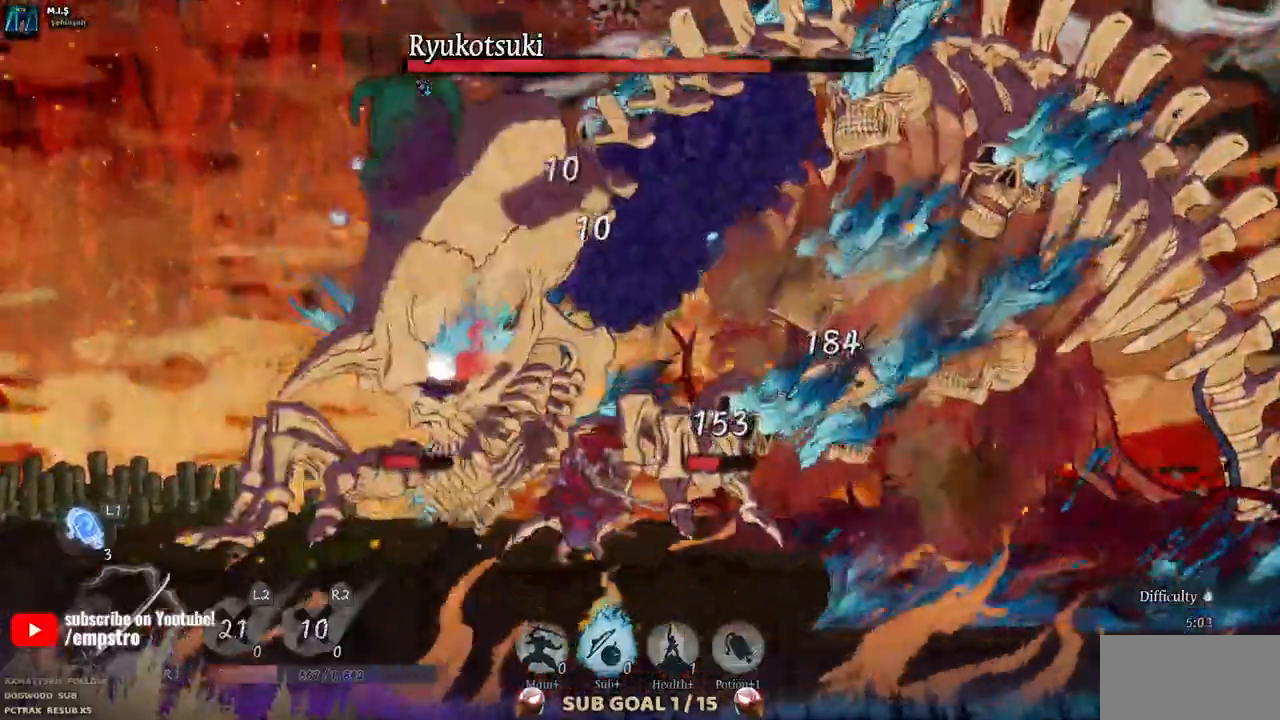
{"dt_ms": 1000, "buttons": [], "left_stick": "center", "right_stick": "center"}
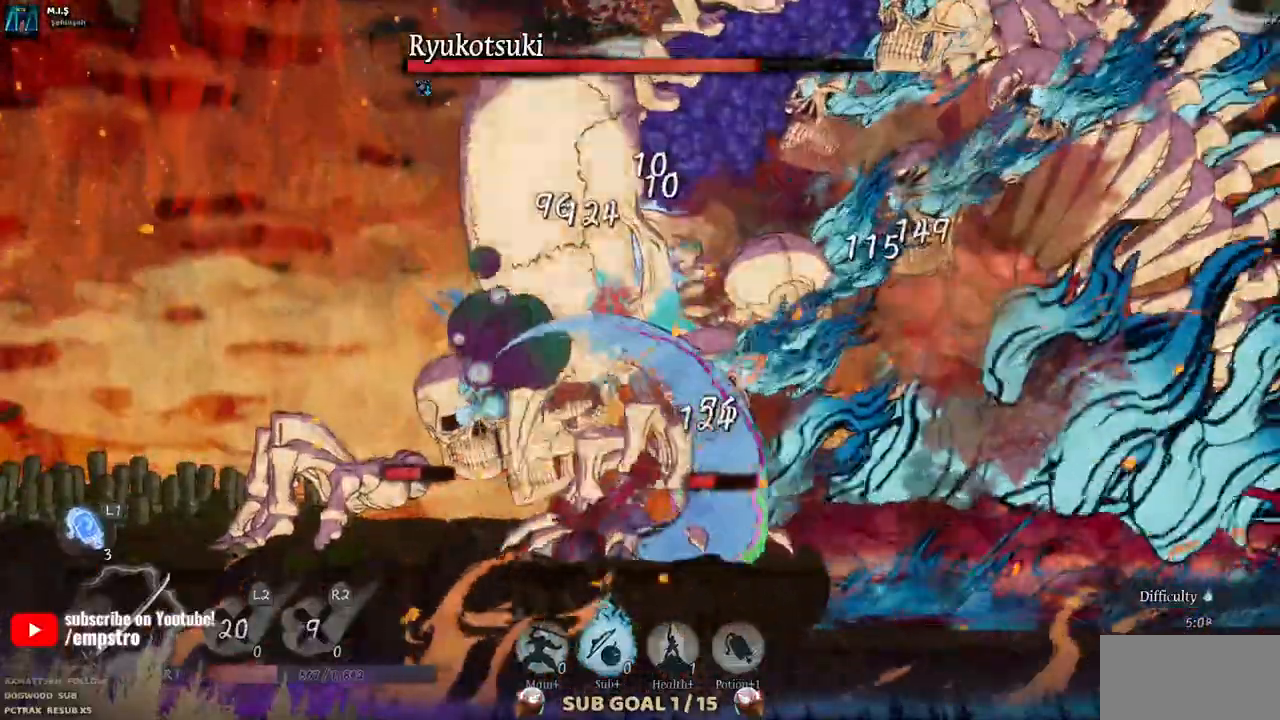
{"dt_ms": 1000, "buttons": ["SQUARE", "DPAD_LEFT"], "left_stick": "center", "right_stick": "center"}
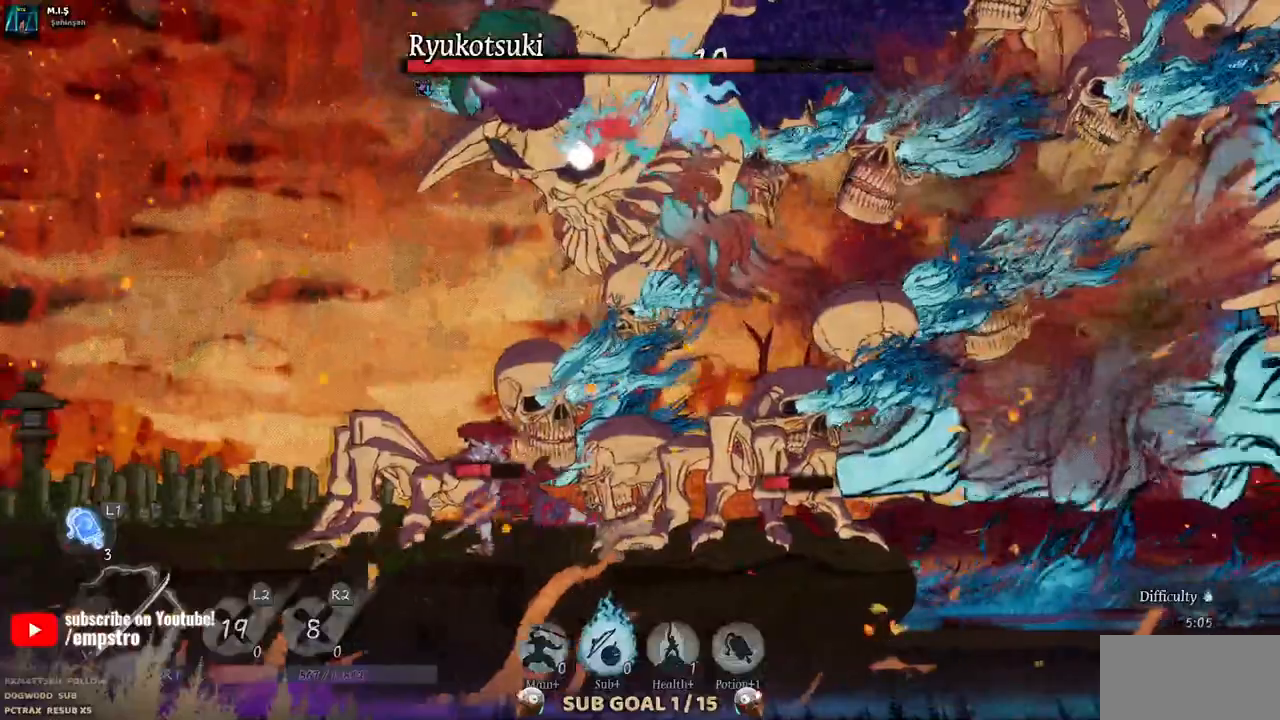
{"dt_ms": 500, "buttons": ["DPAD_LEFT"], "left_stick": "center", "right_stick": "center", "events": [[33, "SQUARE", "up"], [117, "SQUARE", "down"], [300, "SQUARE", "up"]]}
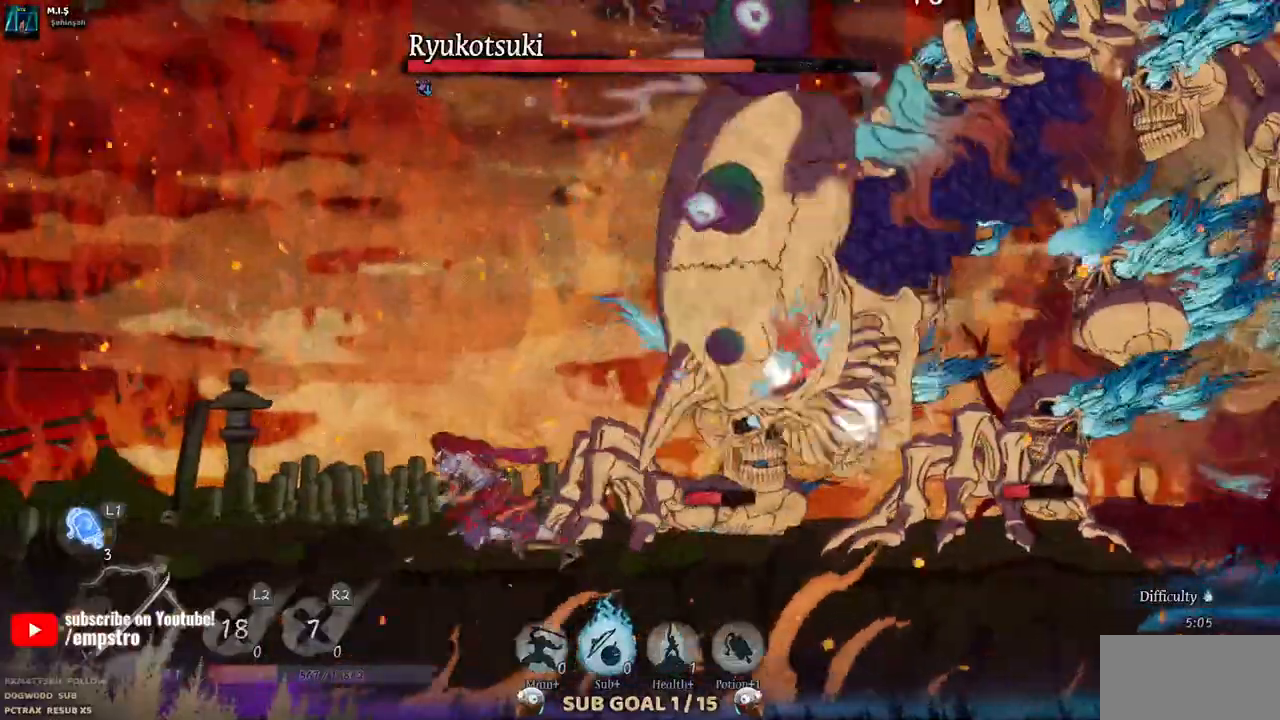
{"dt_ms": 500, "buttons": ["DPAD_LEFT"], "left_stick": "center", "right_stick": "center", "events": []}
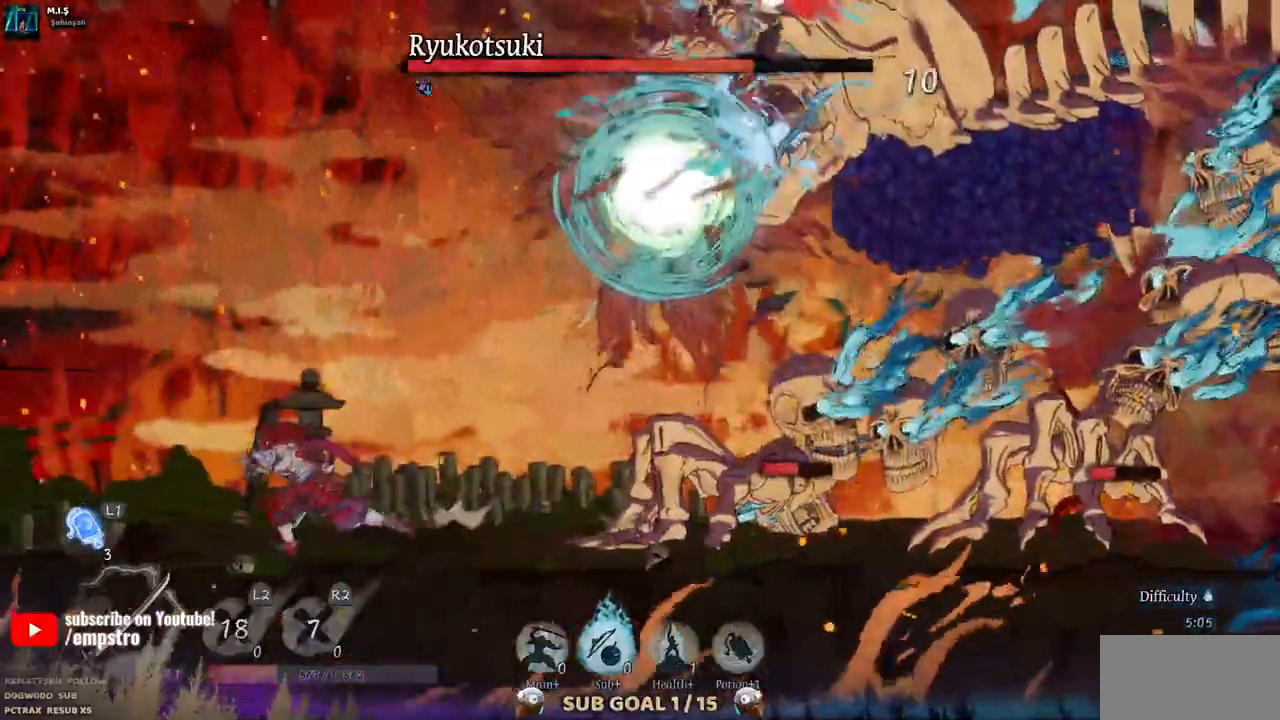
{"dt_ms": 500, "buttons": ["DPAD_LEFT"], "left_stick": "center", "right_stick": "center", "events": []}
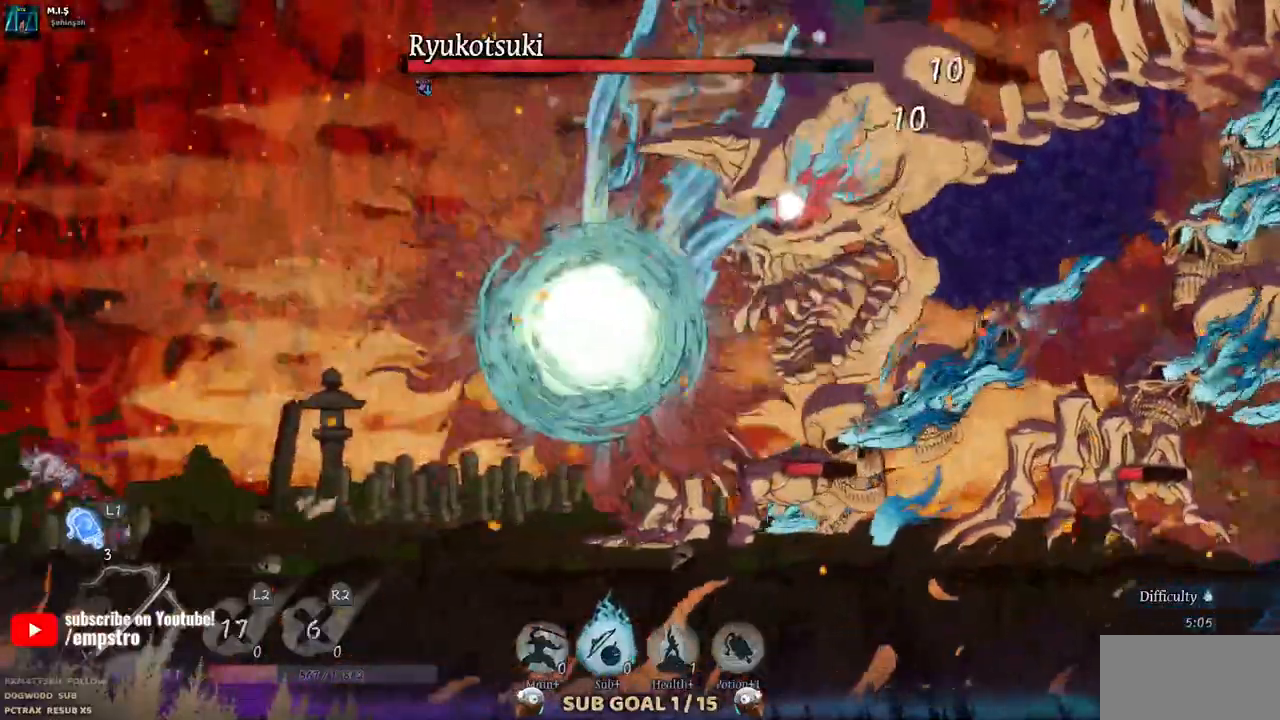
{"dt_ms": 500, "buttons": ["DPAD_DOWN"], "left_stick": "center", "right_stick": "center", "events": [[400, "DPAD_DOWN", "down"], [400, "DPAD_LEFT", "up"]]}
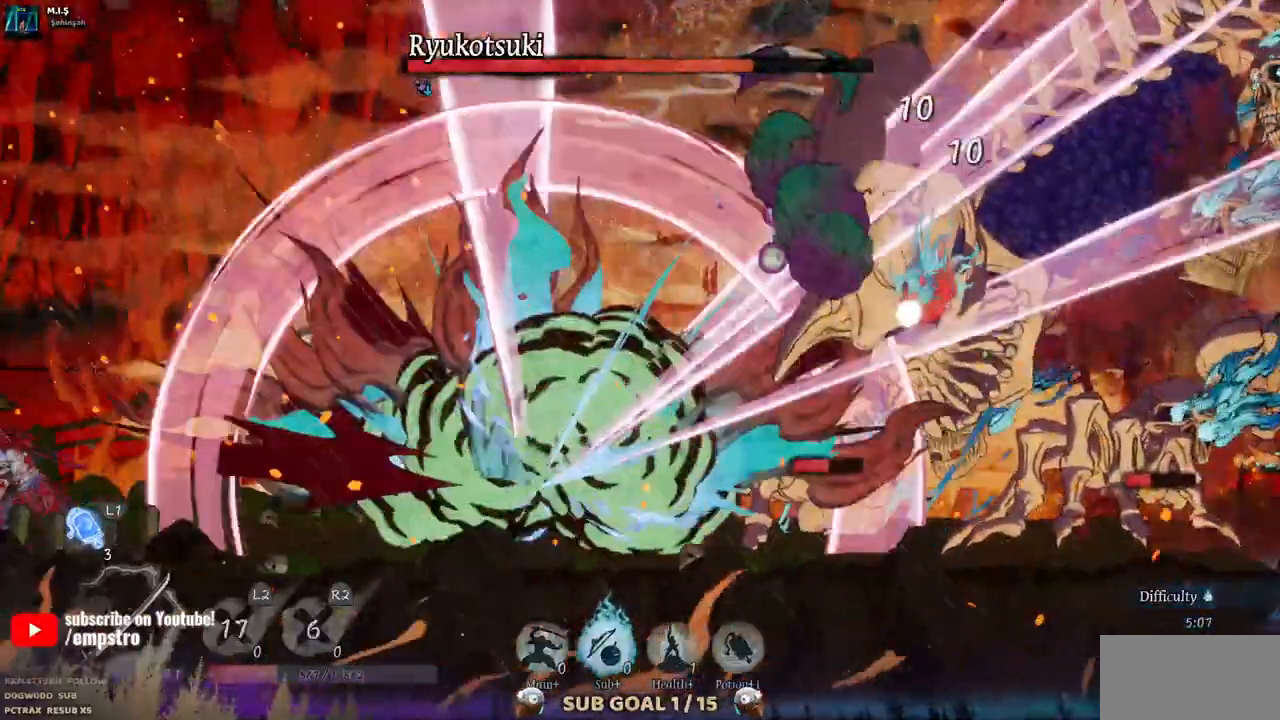
{"dt_ms": 500, "buttons": ["DPAD_DOWN"], "left_stick": "center", "right_stick": "center", "events": []}
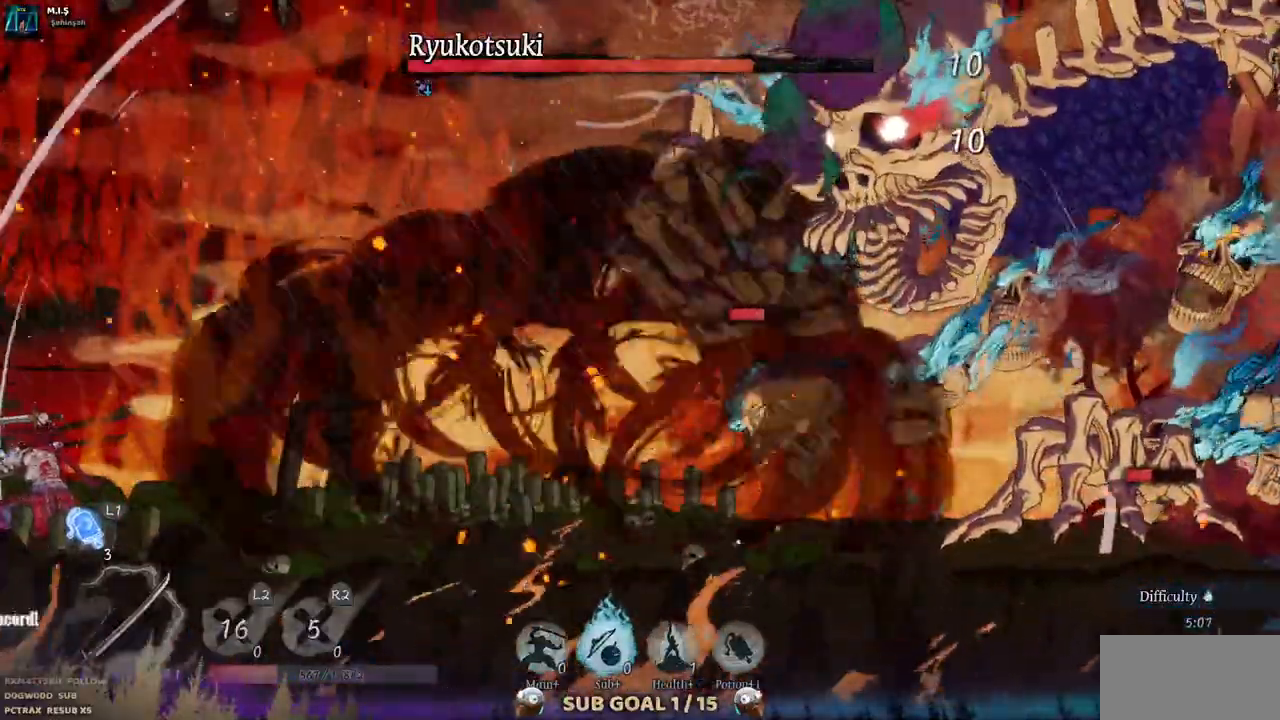
{"dt_ms": 500, "buttons": [], "left_stick": "center", "right_stick": "center", "events": [[50, "DPAD_DOWN", "up"]]}
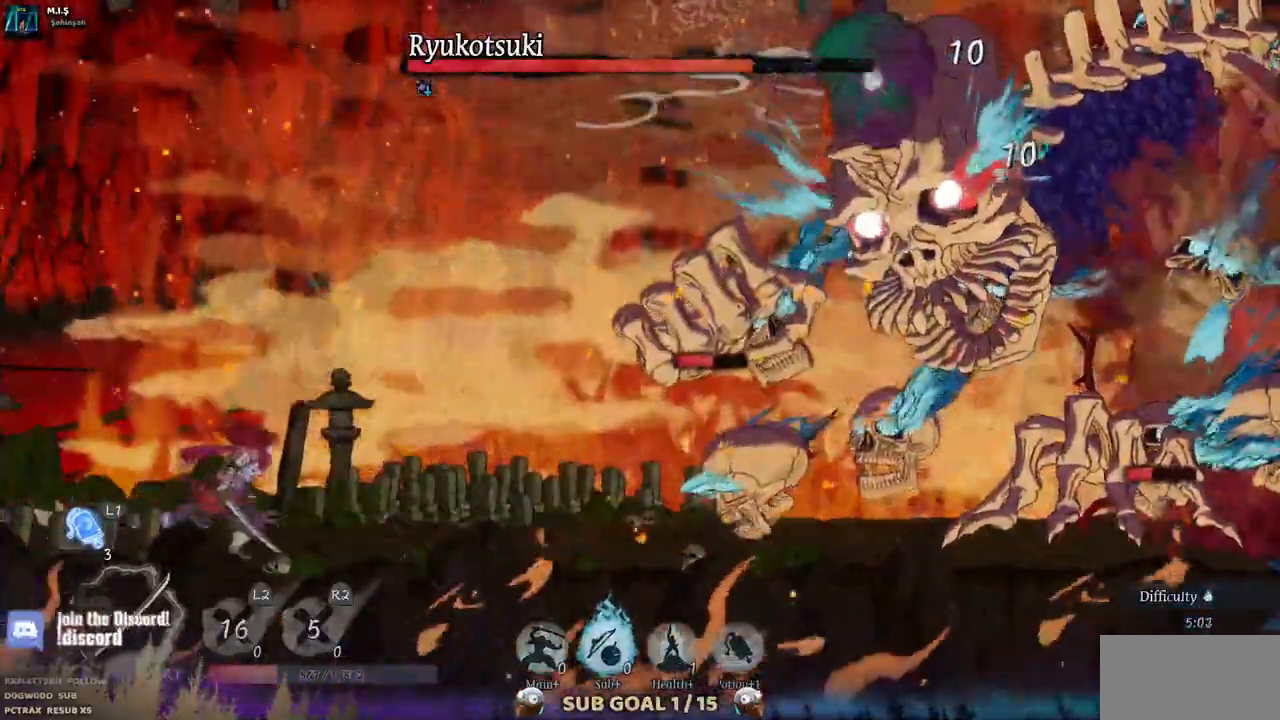
{"dt_ms": 500, "buttons": ["CROSS"], "left_stick": "center", "right_stick": "center", "events": [[400, "CROSS", "down"]]}
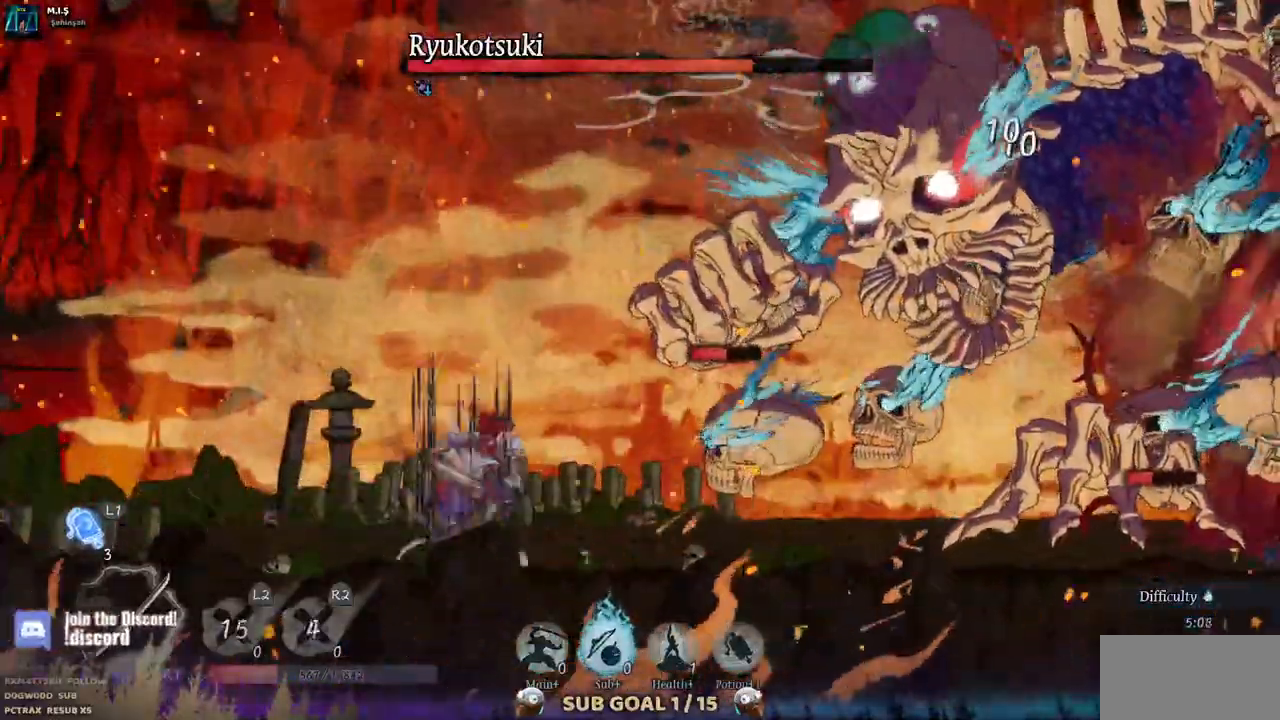
{"dt_ms": 500, "buttons": [], "left_stick": "center", "right_stick": "center", "events": [[83, "CROSS", "up"], [183, "SQUARE", "down"], [267, "DPAD_LEFT", "down"], [317, "DPAD_LEFT", "up"], [317, "SQUARE", "up"], [383, "SQUARE", "down"], [483, "SQUARE", "up"]]}
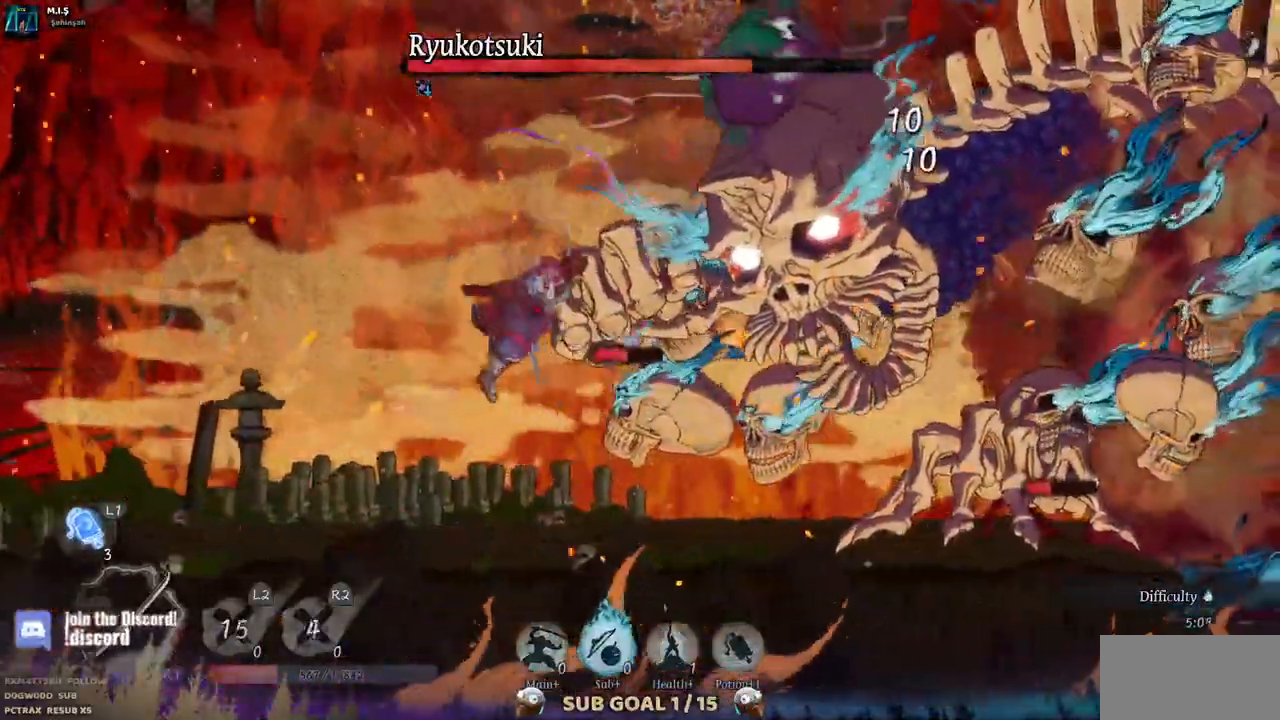
{"dt_ms": 500, "buttons": ["SQUARE"], "left_stick": "center", "right_stick": "center", "events": [[50, "SQUARE", "down"], [300, "SQUARE", "up"], [350, "SQUARE", "down"]]}
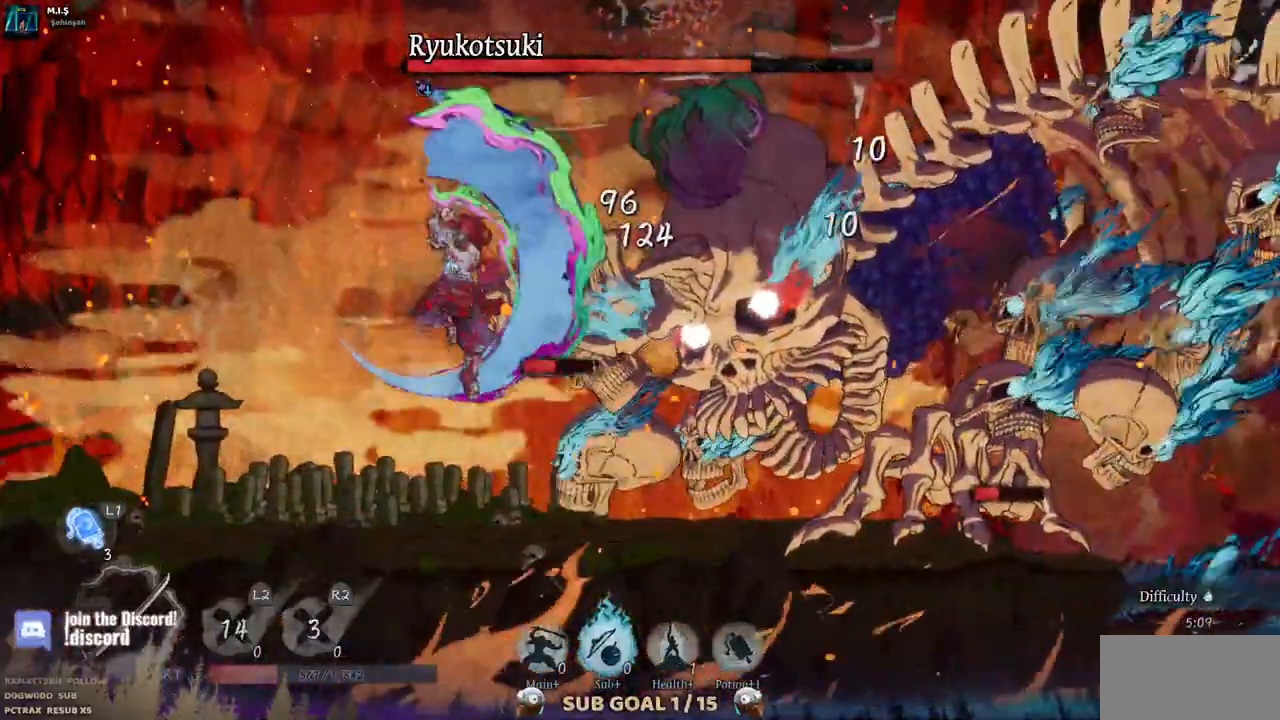
{"dt_ms": 1000, "buttons": [], "left_stick": "center", "right_stick": "center"}
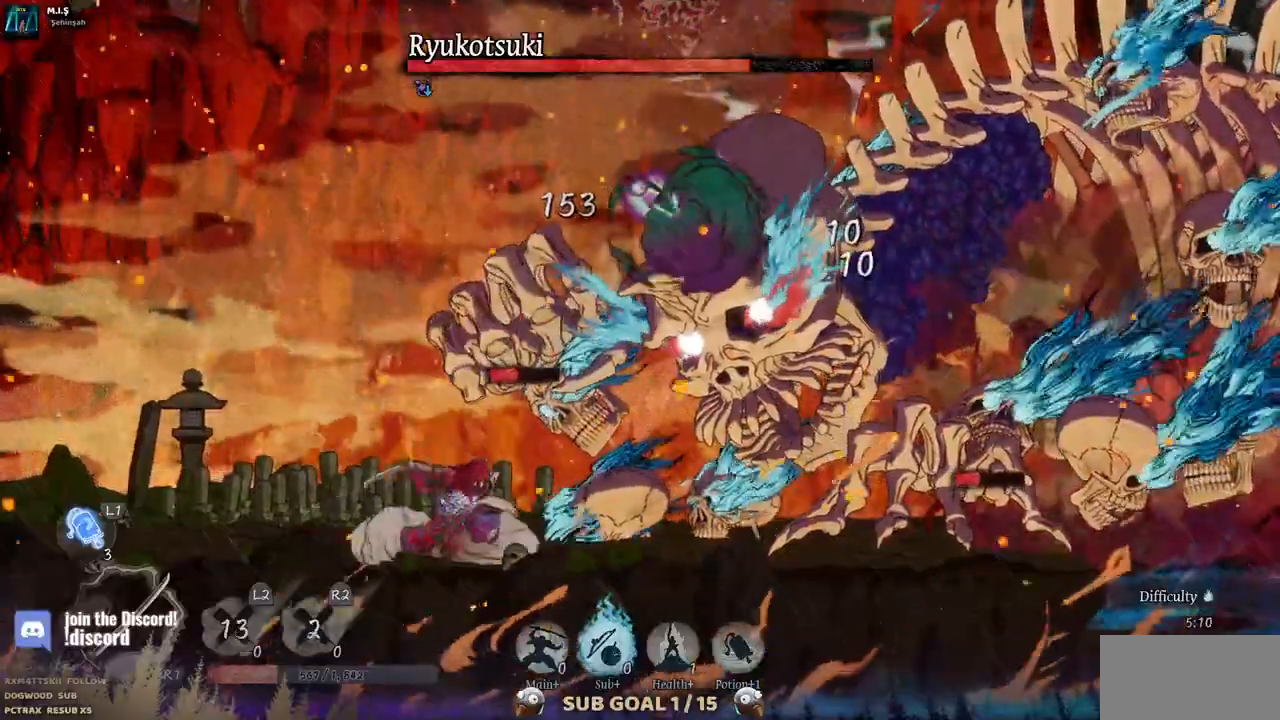
{"dt_ms": 500, "buttons": ["SQUARE"], "left_stick": "center", "right_stick": "center", "events": [[17, "CROSS", "down"], [217, "SQUARE", "down"], [317, "CROSS", "up"], [350, "SQUARE", "up"], [433, "SQUARE", "down"]]}
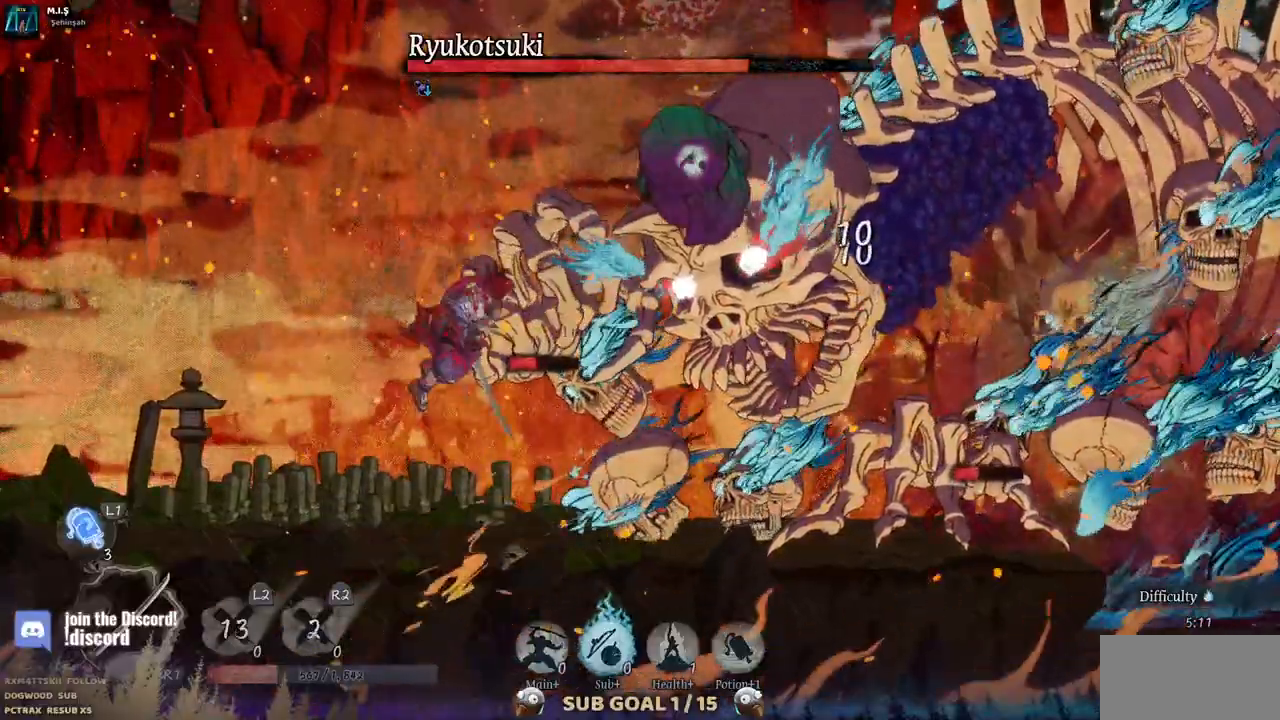
{"dt_ms": 500, "buttons": ["SQUARE"], "left_stick": "center", "right_stick": "center", "events": [[50, "SQUARE", "up"], [117, "SQUARE", "down"], [217, "SQUARE", "up"], [283, "SQUARE", "down"], [383, "SQUARE", "up"], [450, "SQUARE", "down"]]}